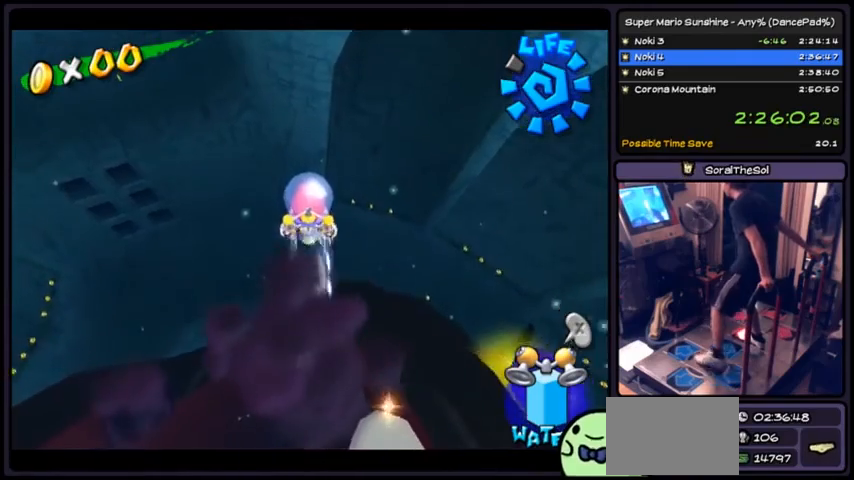
Gameplay with a controller (Nintendo layout); each line is a JSON object with the inputs held at the frame after it. "events" lists button and stick changes between this image and that frame as [ms after this image, input, new state], when the widget could be followed in between. Not read: L3 R3.
{"buttons": ["DPAD_UP"], "events": [[100, "DPAD_UP", "down"], [400, "R1", "up"]]}
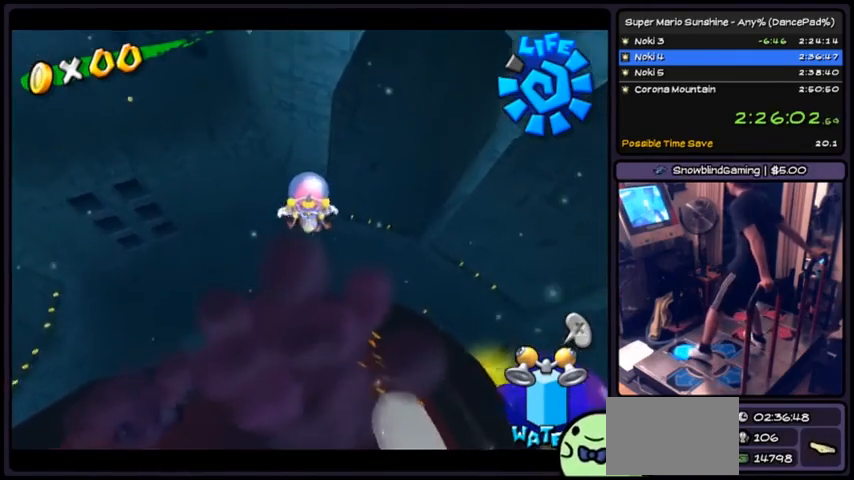
{"buttons": [], "events": [[400, "DPAD_UP", "up"]]}
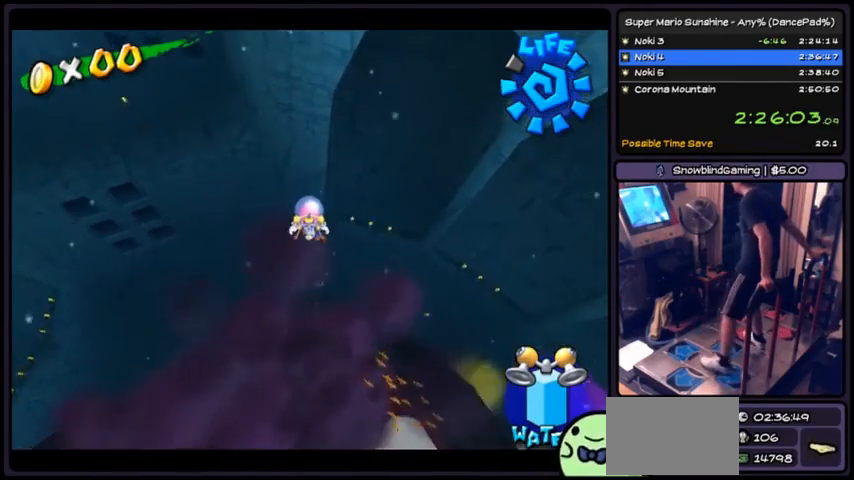
{"buttons": ["DPAD_DOWN"], "events": [[67, "DPAD_DOWN", "down"]]}
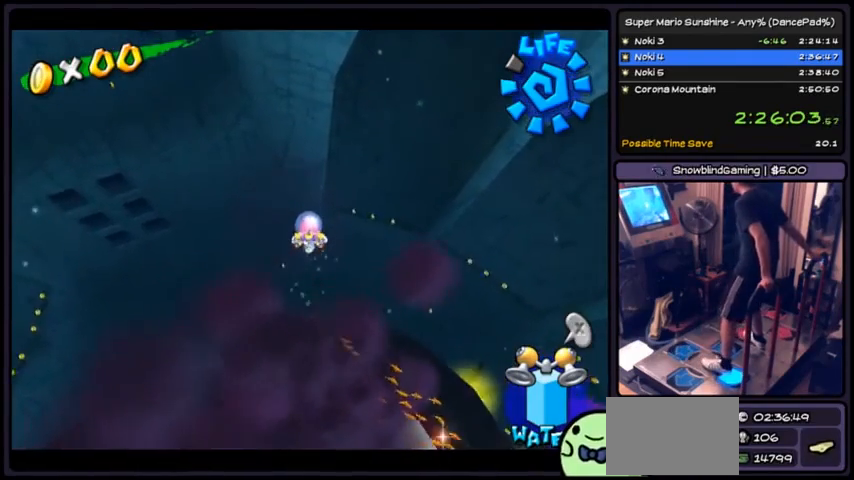
{"buttons": ["R1", "DPAD_DOWN"], "events": [[467, "R1", "down"]]}
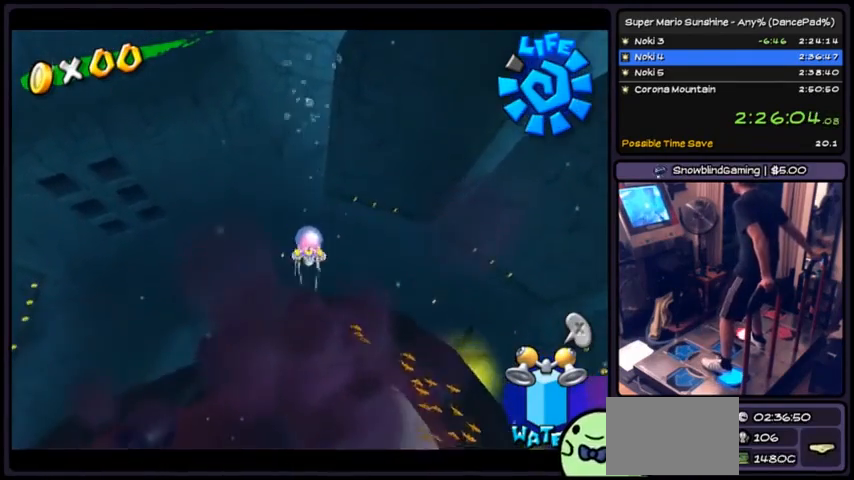
{"buttons": ["R1", "DPAD_DOWN"], "events": []}
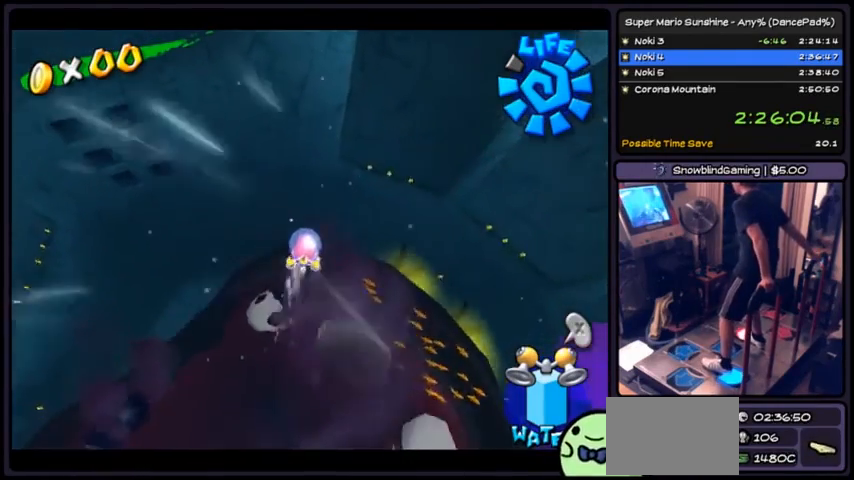
{"buttons": ["R1", "DPAD_UP"], "events": [[133, "DPAD_DOWN", "up"], [300, "DPAD_UP", "down"]]}
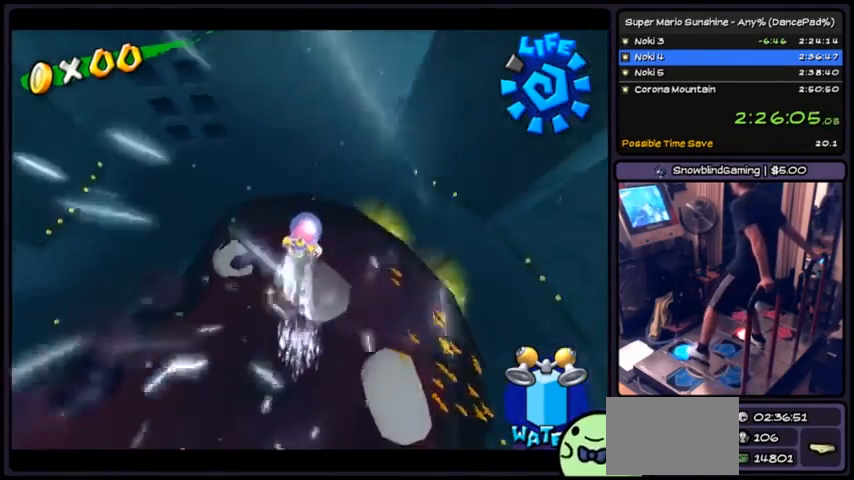
{"buttons": ["DPAD_UP"], "events": [[467, "R1", "up"]]}
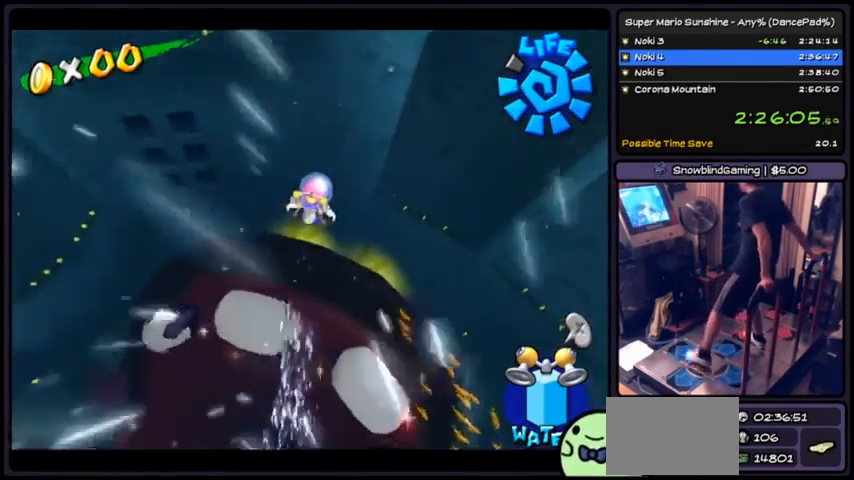
{"buttons": ["DPAD_LEFT"], "events": [[233, "DPAD_UP", "up"], [300, "DPAD_LEFT", "down"]]}
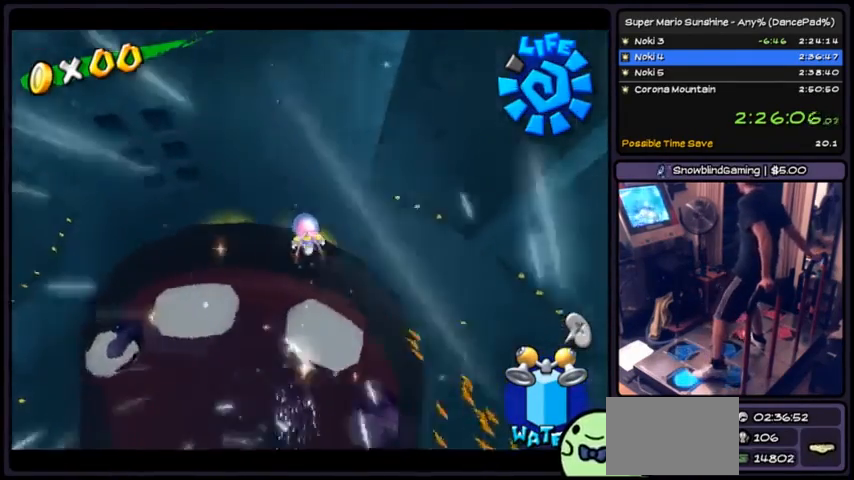
{"buttons": ["R1", "DPAD_LEFT"], "events": [[467, "R1", "down"]]}
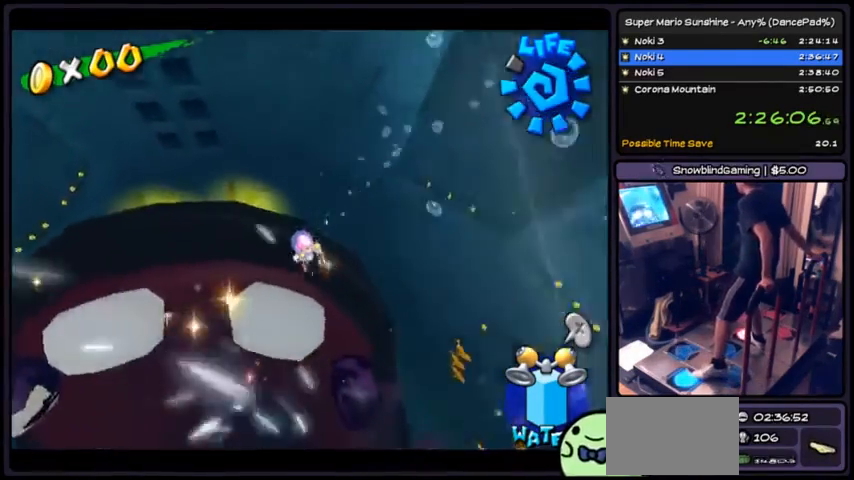
{"buttons": ["R1", "DPAD_LEFT"], "events": []}
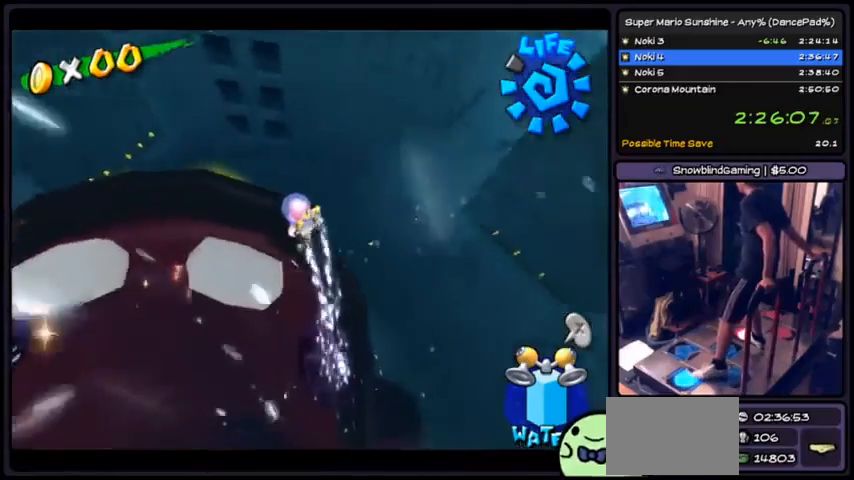
{"buttons": ["R1", "DPAD_LEFT"], "events": []}
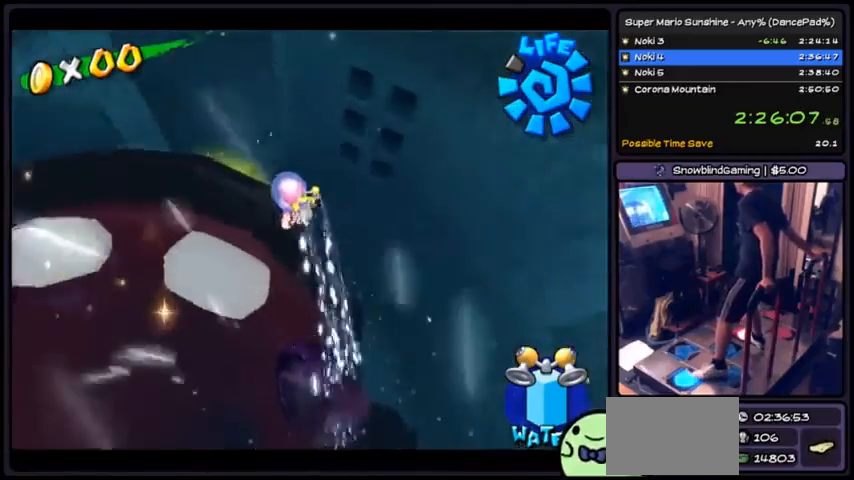
{"buttons": ["R1", "DPAD_LEFT"], "events": []}
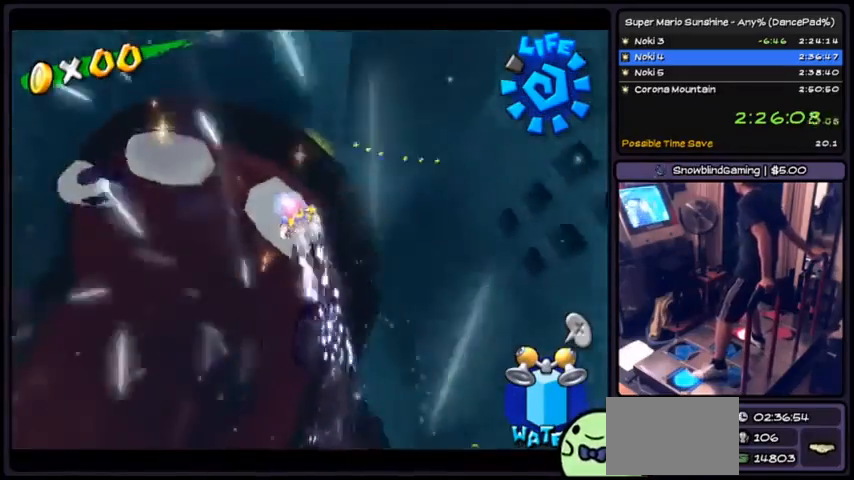
{"buttons": ["R1", "DPAD_UP"], "events": [[334, "DPAD_LEFT", "up"], [467, "DPAD_UP", "down"]]}
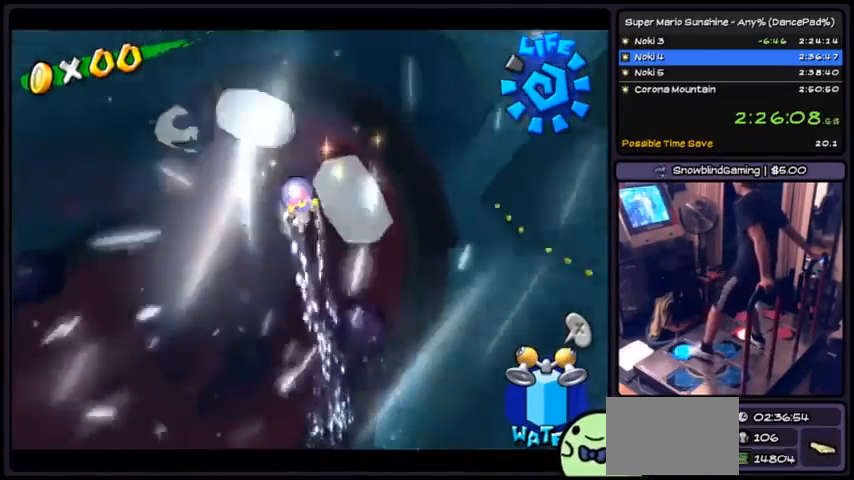
{"buttons": ["R1", "DPAD_UP"], "events": []}
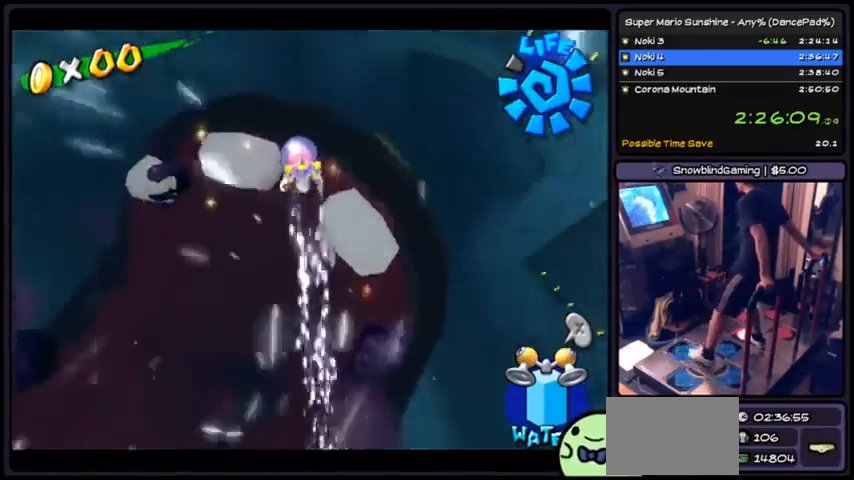
{"buttons": ["R1"], "events": [[67, "DPAD_UP", "up"]]}
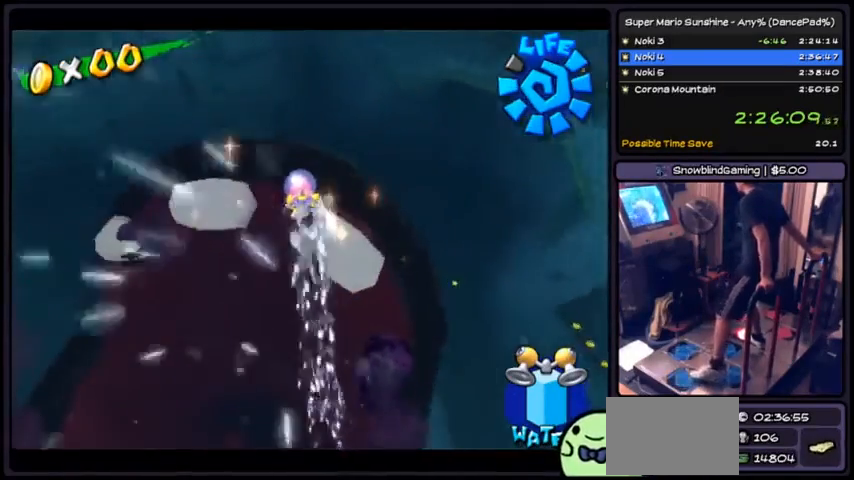
{"buttons": ["R1", "DPAD_UP"], "events": [[300, "DPAD_UP", "down"]]}
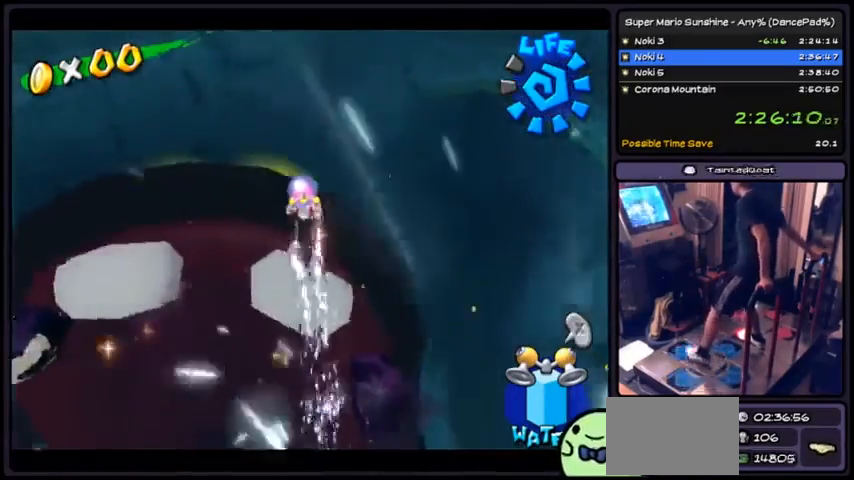
{"buttons": ["R1", "DPAD_DOWN"], "events": [[100, "DPAD_UP", "up"], [234, "DPAD_DOWN", "down"]]}
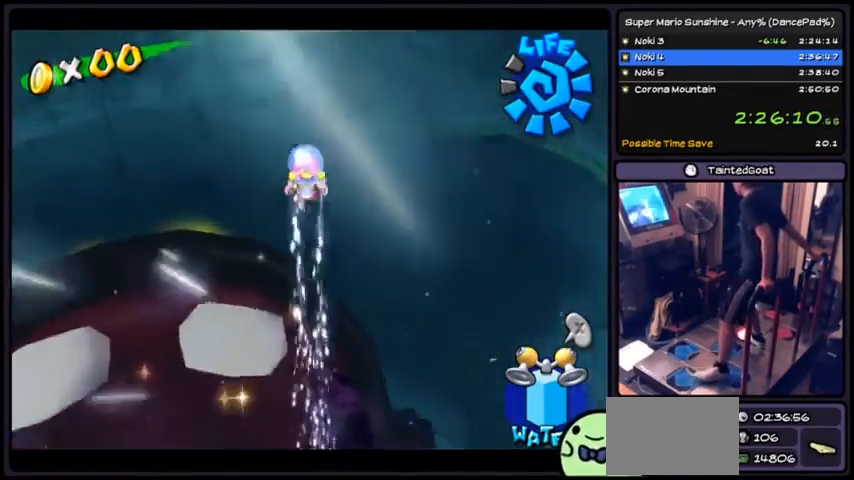
{"buttons": ["R1", "DPAD_LEFT"], "events": [[33, "DPAD_DOWN", "up"], [166, "DPAD_LEFT", "down"]]}
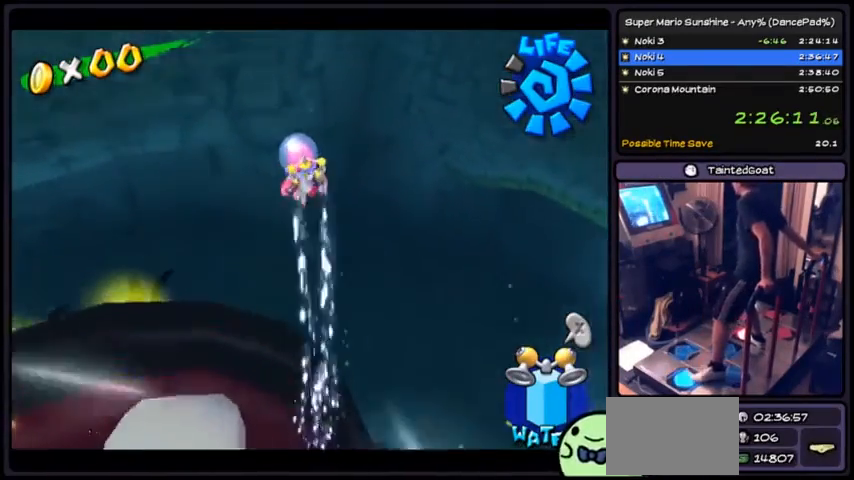
{"buttons": [], "events": [[234, "R1", "up"], [501, "DPAD_LEFT", "up"]]}
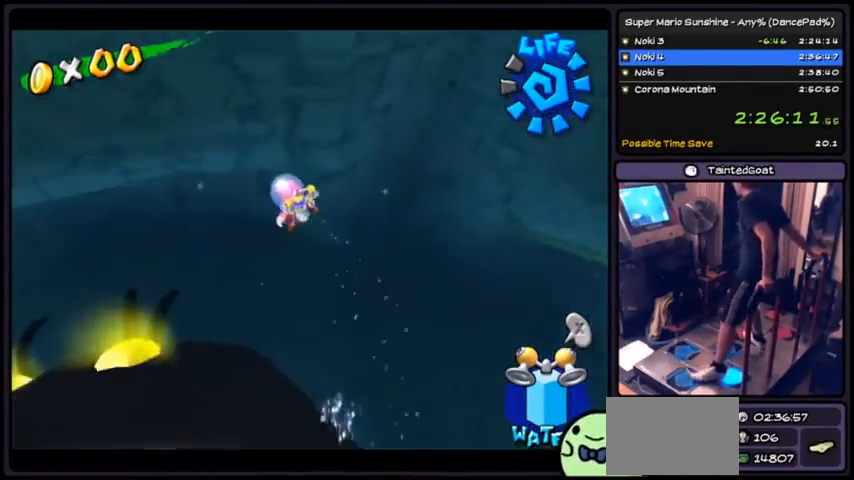
{"buttons": ["DPAD_DOWN"], "events": [[133, "DPAD_DOWN", "down"]]}
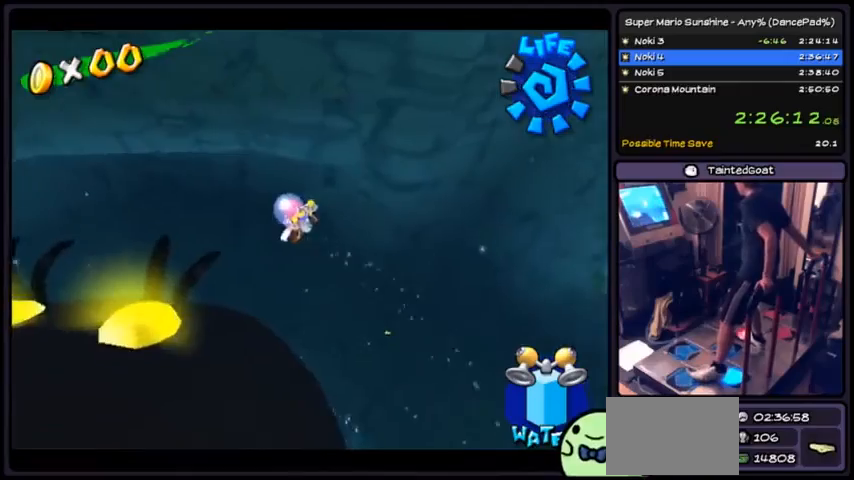
{"buttons": ["R1", "DPAD_DOWN"]}
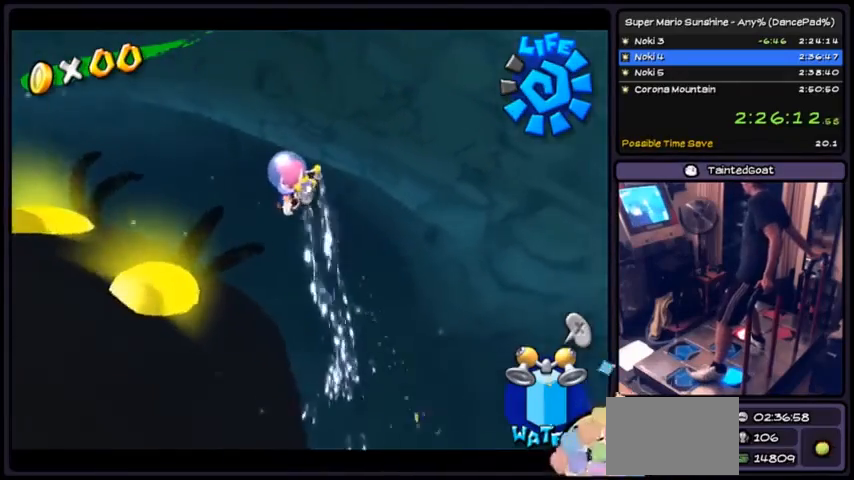
{"buttons": ["R1"], "events": [[433, "DPAD_DOWN", "up"]]}
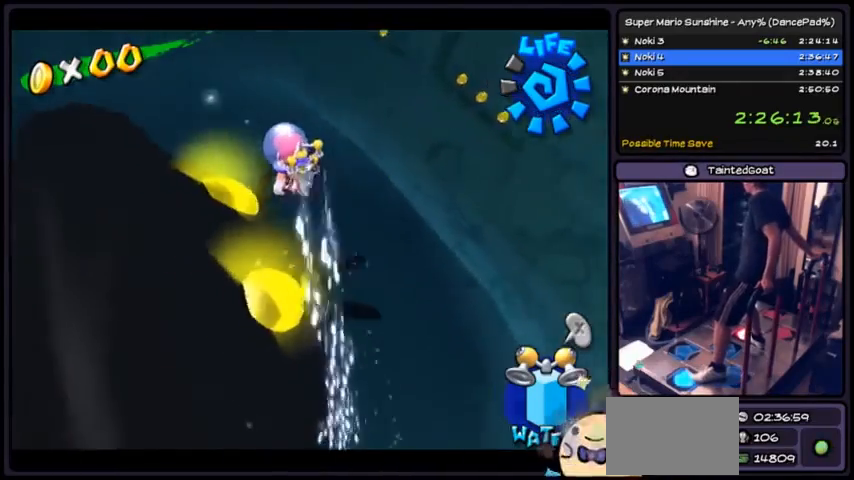
{"buttons": ["R1", "DPAD_LEFT"], "events": [[100, "DPAD_LEFT", "down"], [134, "Z", "down"], [234, "Z", "up"]]}
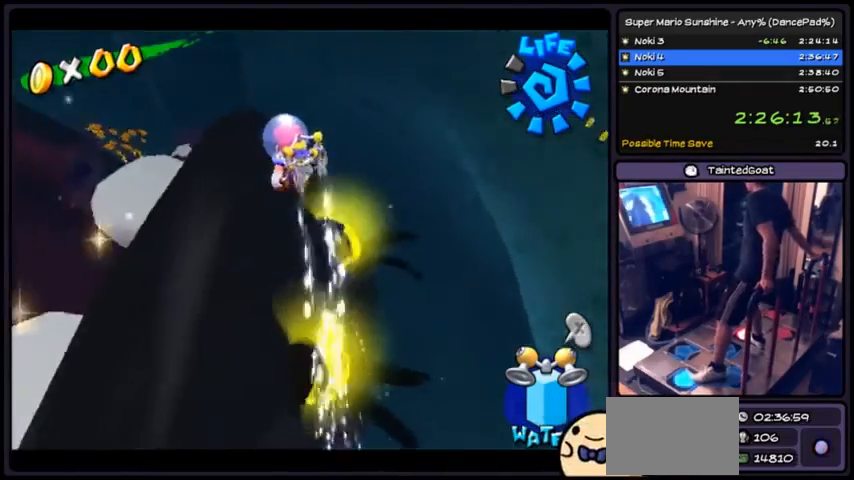
{"buttons": ["R1", "DPAD_UP"], "events": [[133, "R1", "up"], [300, "R1", "down"], [467, "DPAD_LEFT", "up"], [500, "DPAD_UP", "down"]]}